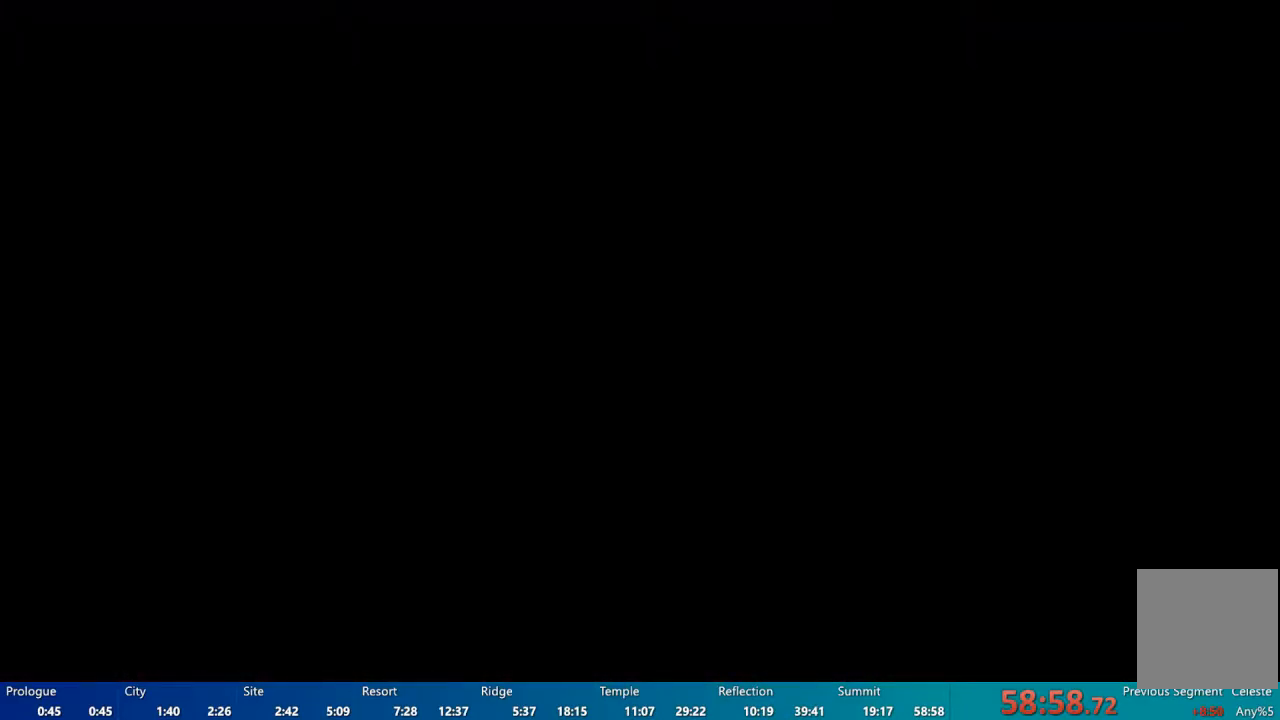
Gameplay with a controller (Xbox layout); each line is a JSON object with the inputs held at the frame after it. "events" lists button and stick changes between this image and that frame as [ms after this image, input, new state], when the widget could be followed in between. Not read: X.
{"buttons": ["L2"], "left_stick": "center", "right_stick": "center", "events": []}
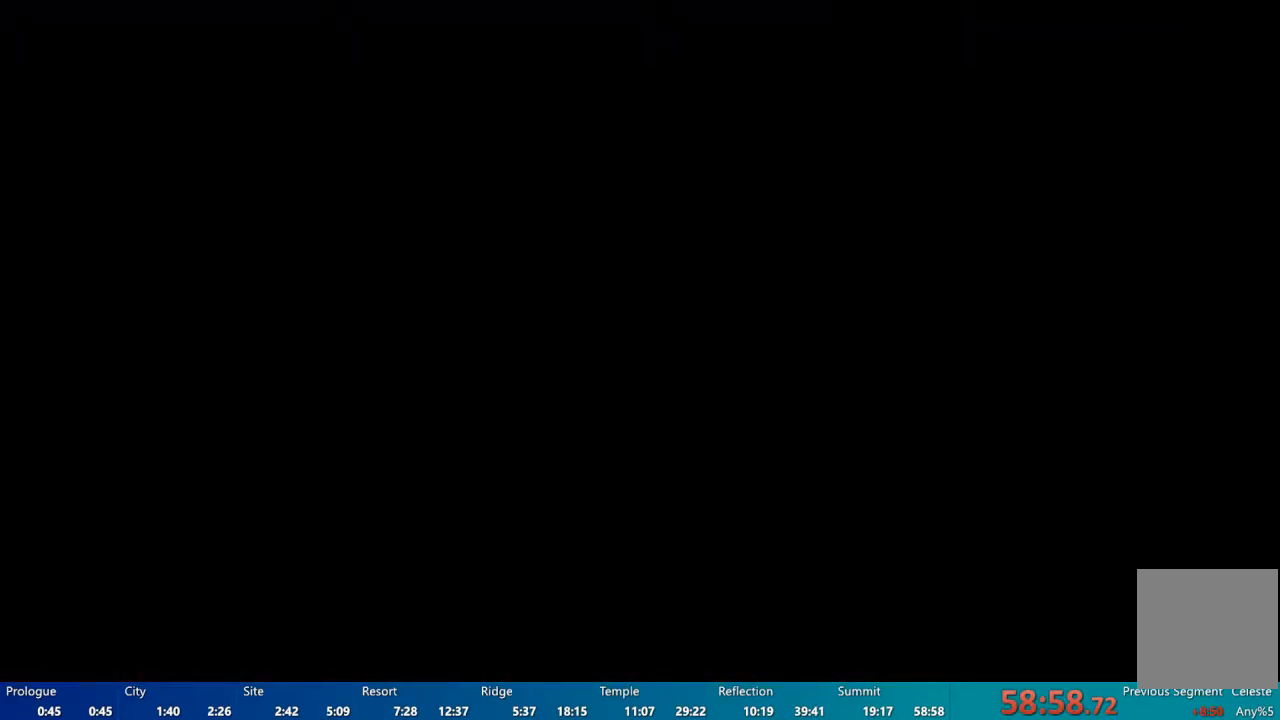
{"buttons": ["L2"], "left_stick": "center", "right_stick": "center", "events": []}
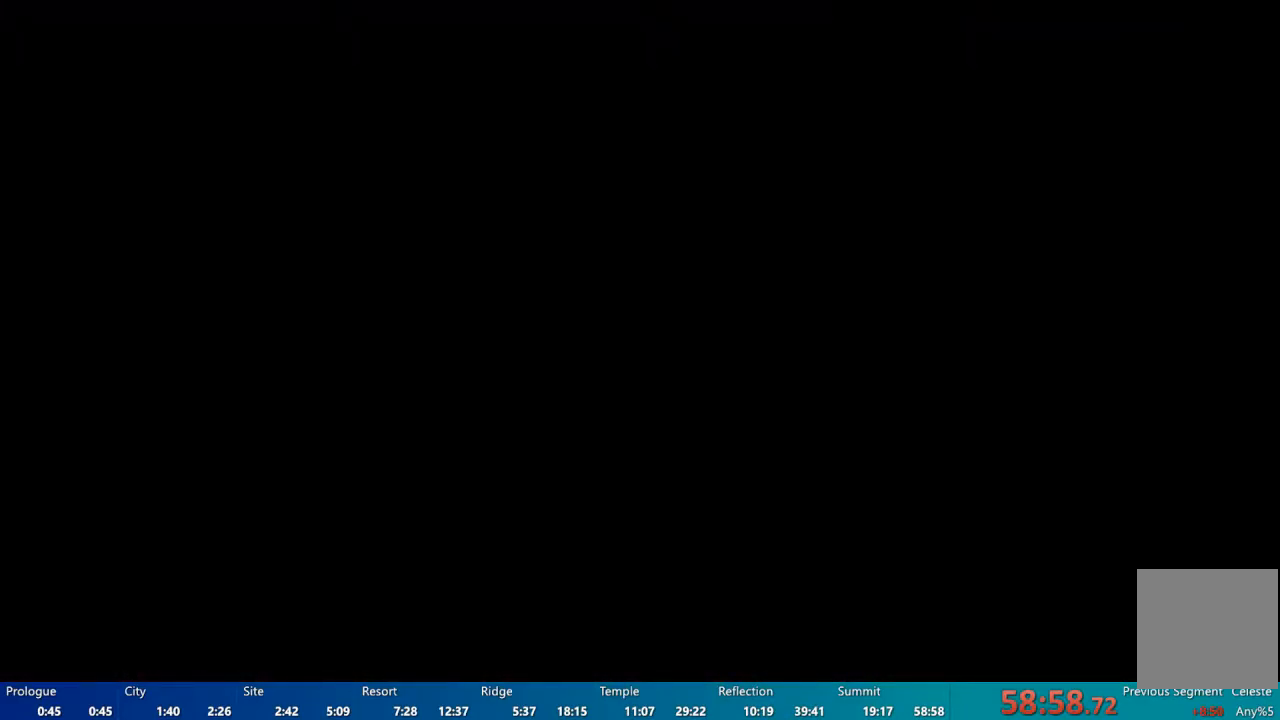
{"buttons": ["DPAD_DOWN"], "left_stick": "center", "right_stick": "center", "events": [[317, "START", "down"], [333, "L2", "up"], [417, "START", "up"], [450, "DPAD_DOWN", "down"]]}
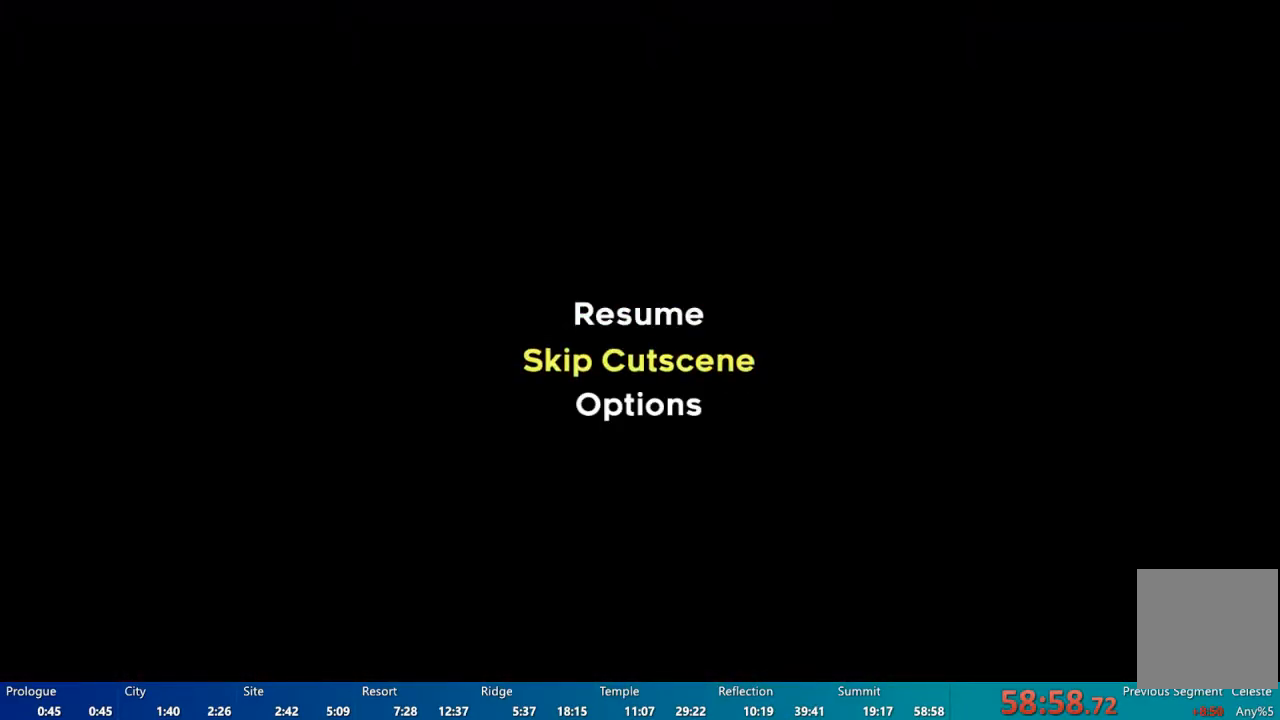
{"buttons": ["L2"], "left_stick": "center", "right_stick": "center", "events": [[17, "DPAD_DOWN", "up"], [150, "A", "down"], [250, "A", "up"], [500, "L2", "down"]]}
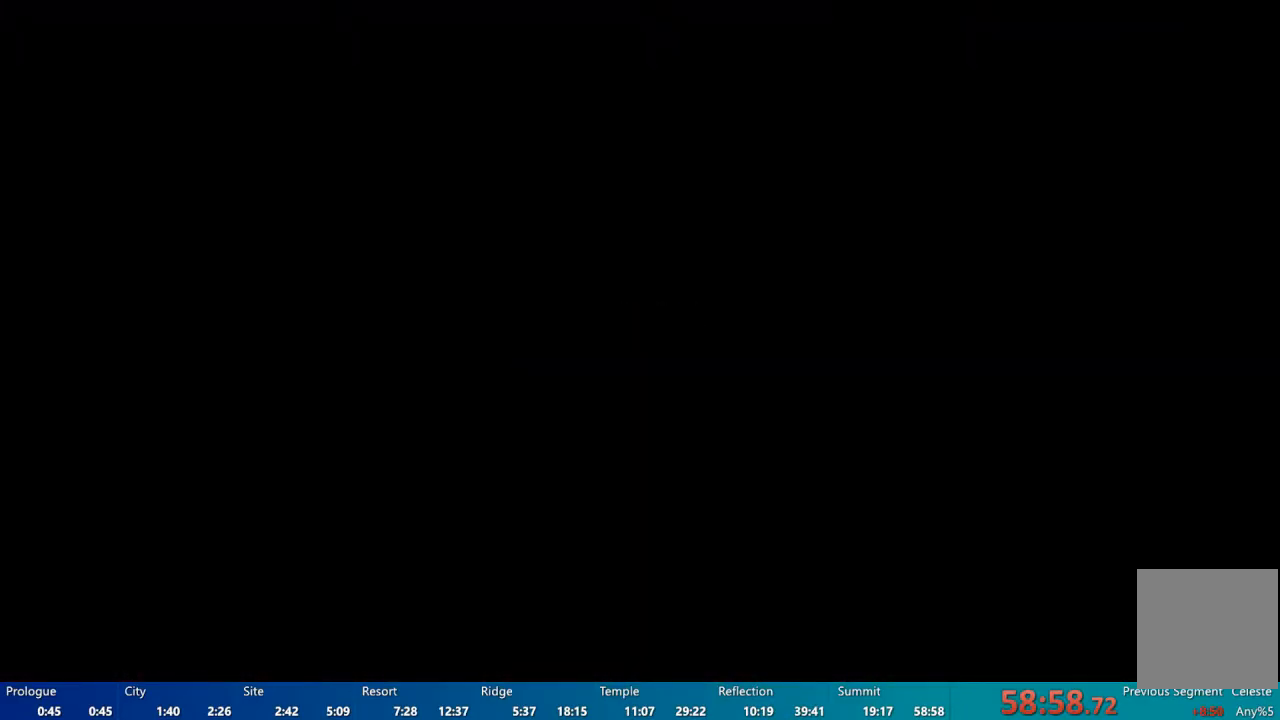
{"buttons": ["L2"], "left_stick": "center", "right_stick": "center", "events": []}
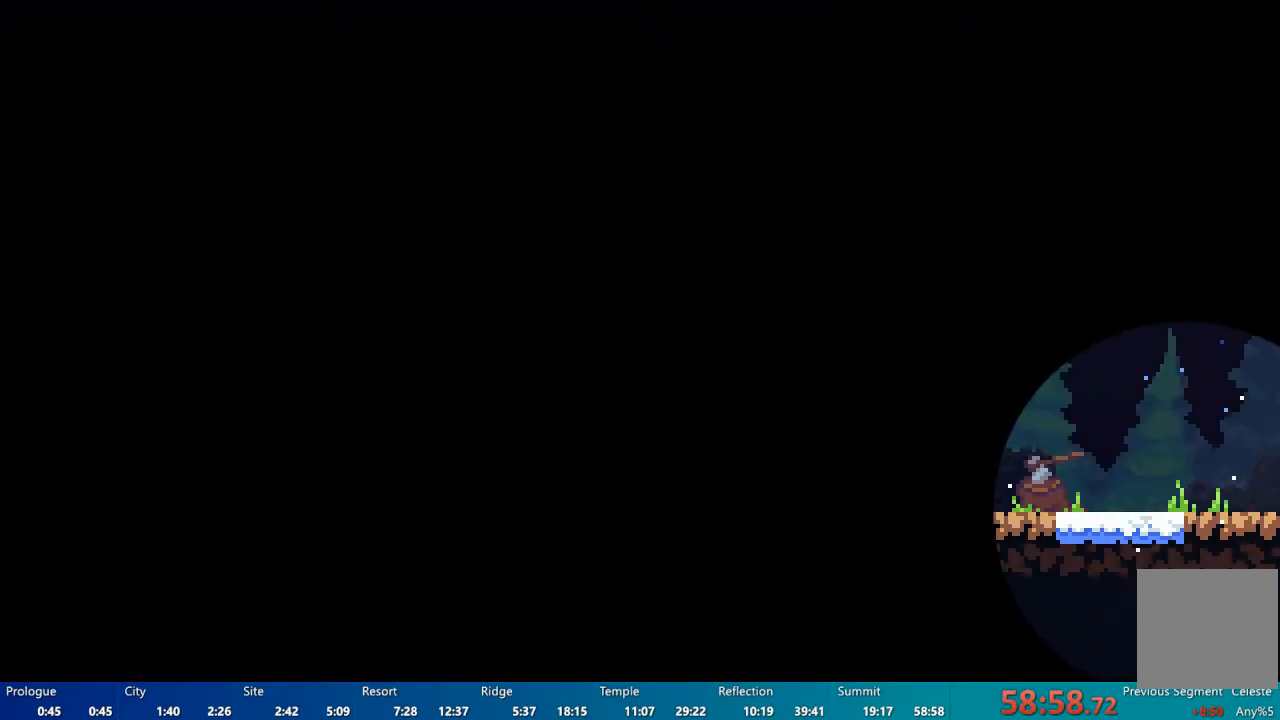
{"buttons": ["L2"], "left_stick": "center", "right_stick": "center", "events": []}
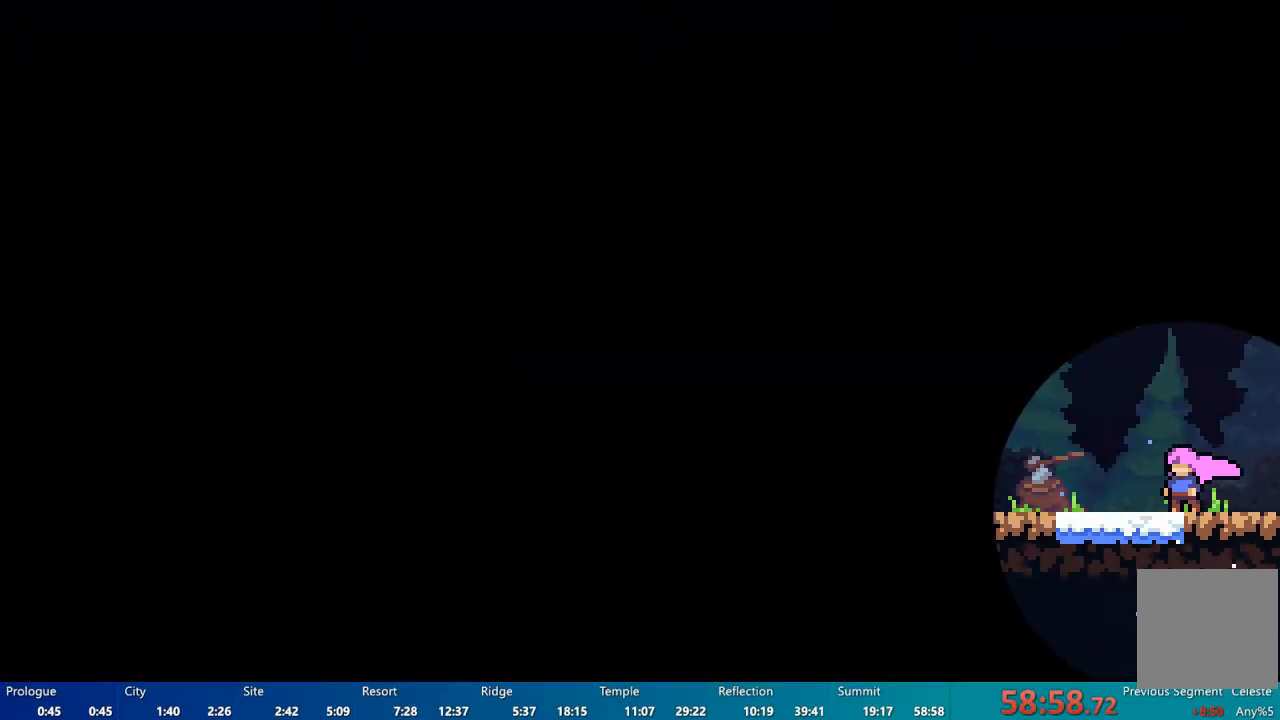
{"buttons": ["A", "DPAD_LEFT"], "left_stick": "center", "right_stick": "center", "events": [[250, "DPAD_LEFT", "down"], [300, "L2", "up"], [483, "A", "down"]]}
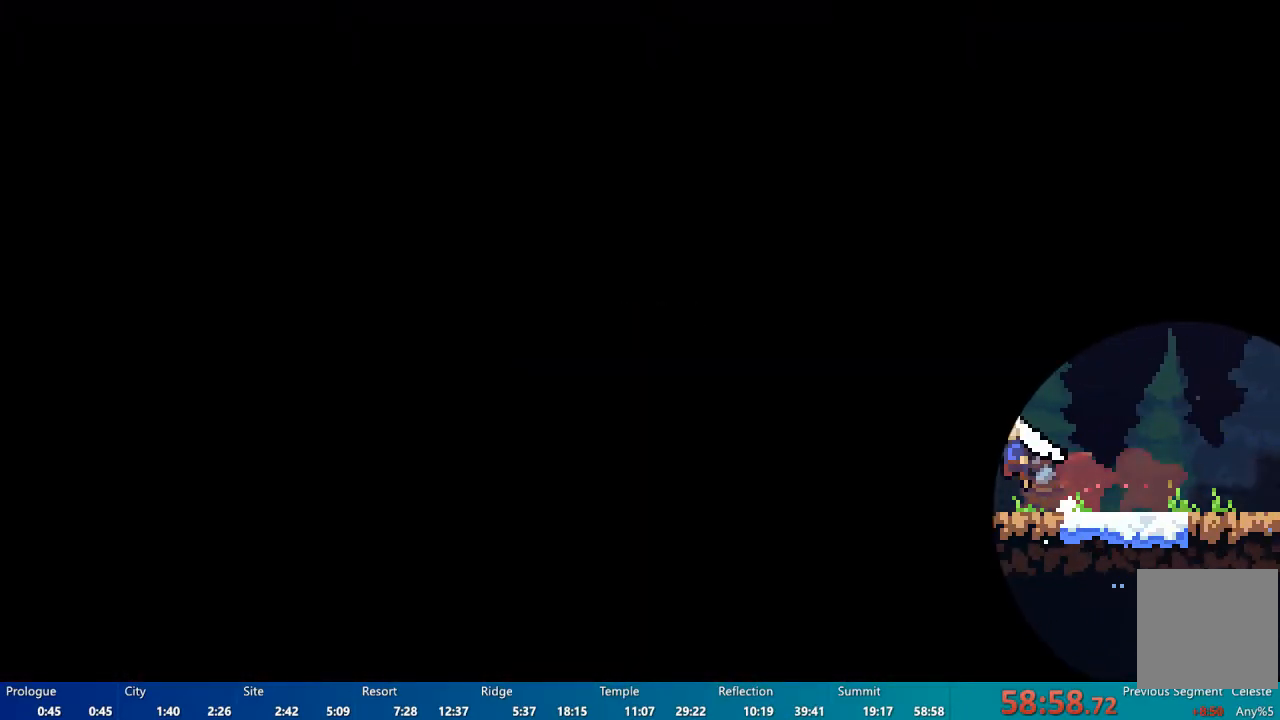
{"buttons": [], "left_stick": "center", "right_stick": "center", "events": [[283, "A", "up"], [317, "DPAD_LEFT", "up"]]}
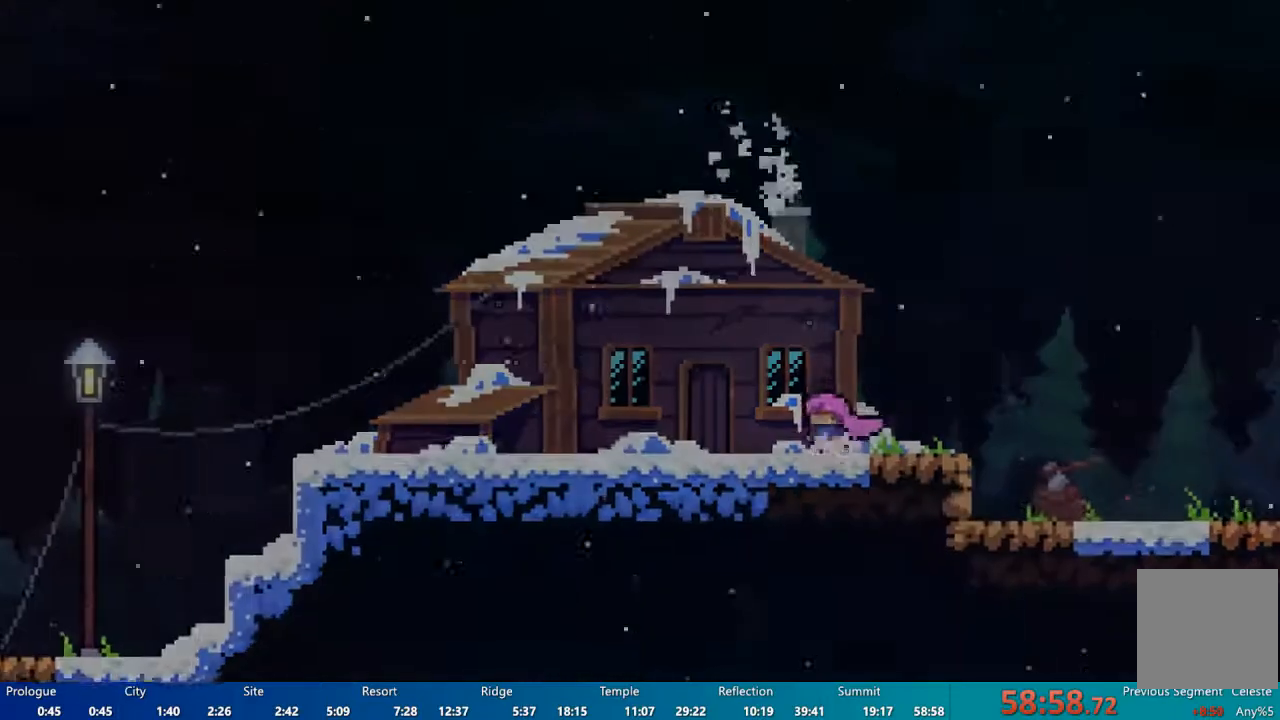
{"buttons": [], "left_stick": "center", "right_stick": "center", "events": [[117, "START", "down"], [183, "START", "up"]]}
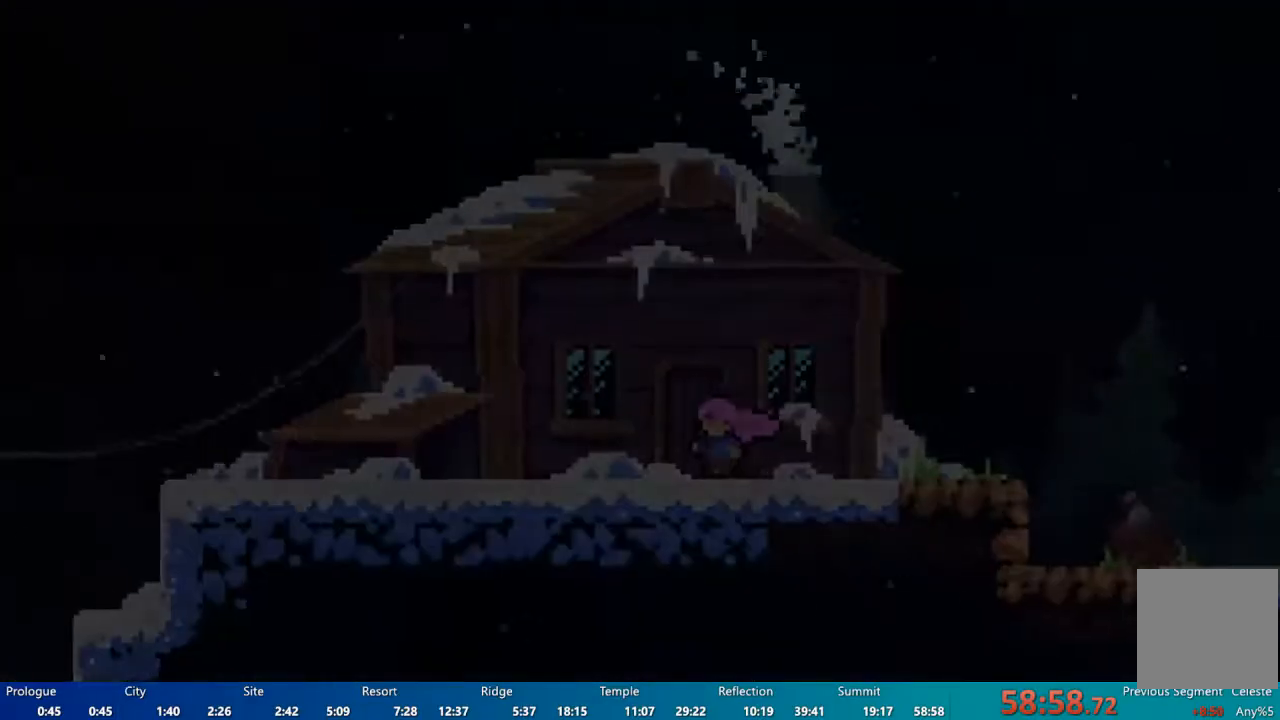
{"buttons": [], "left_stick": "center", "right_stick": "center", "events": []}
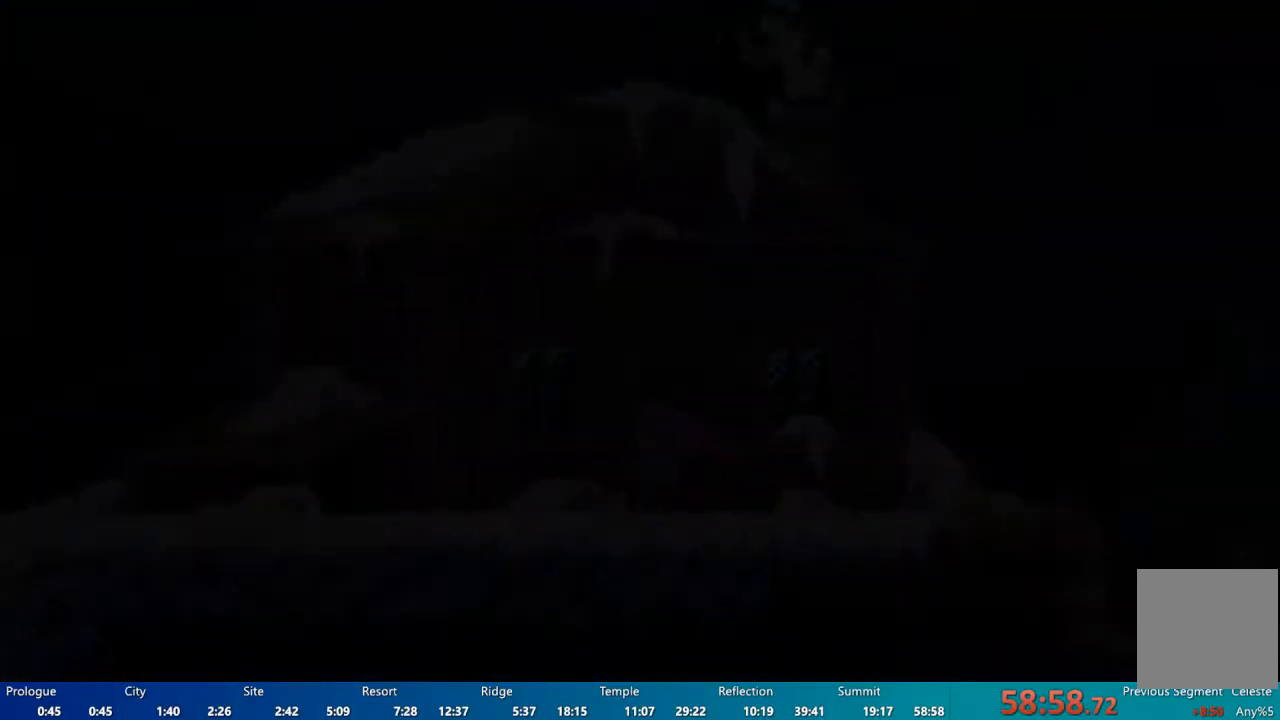
{"buttons": [], "left_stick": "center", "right_stick": "center", "events": []}
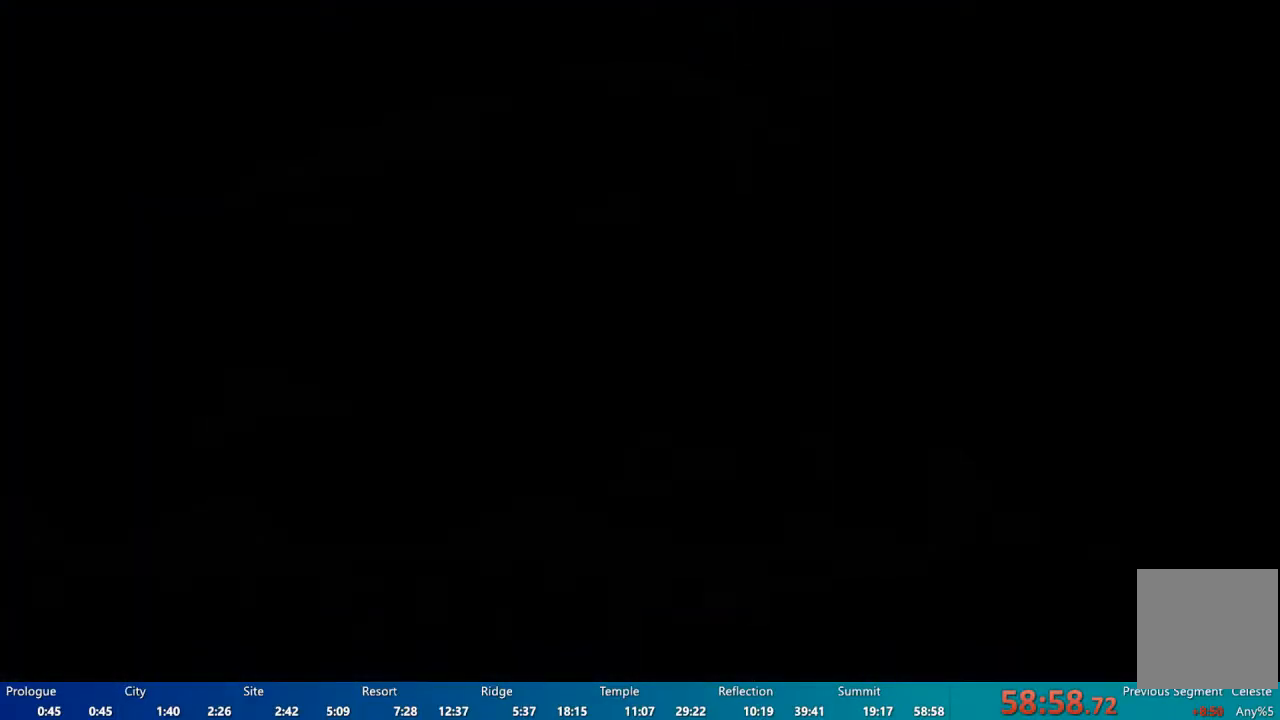
{"buttons": ["L2"], "left_stick": "center", "right_stick": "center", "events": [[33, "L2", "down"]]}